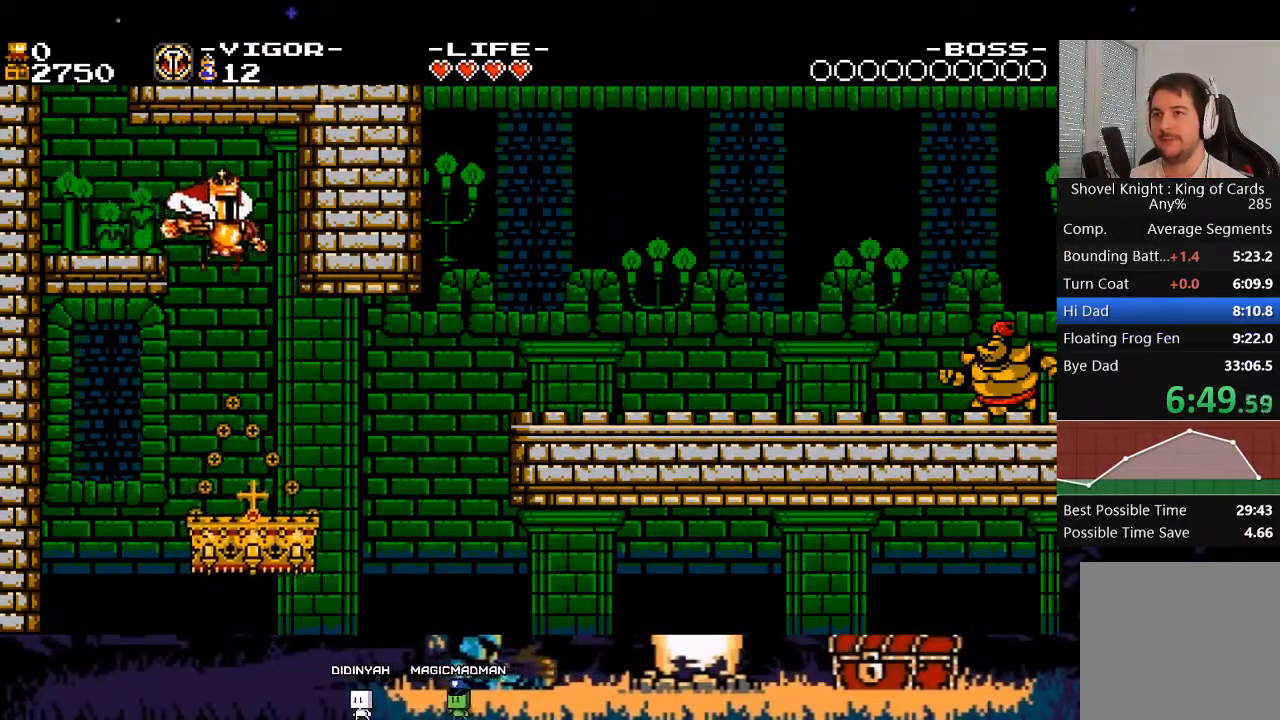
Gameplay with a controller (Xbox layout); each line is a JSON object with the inputs held at the frame after it. "events" lists button and stick changes between this image and that frame as [ms after this image, input, new state], when the widget could be followed in between. Not read: L3 R3 left_stick right_stick.
{"buttons": ["DPAD_RIGHT"], "events": [[300, "X", "down"], [467, "X", "up"]]}
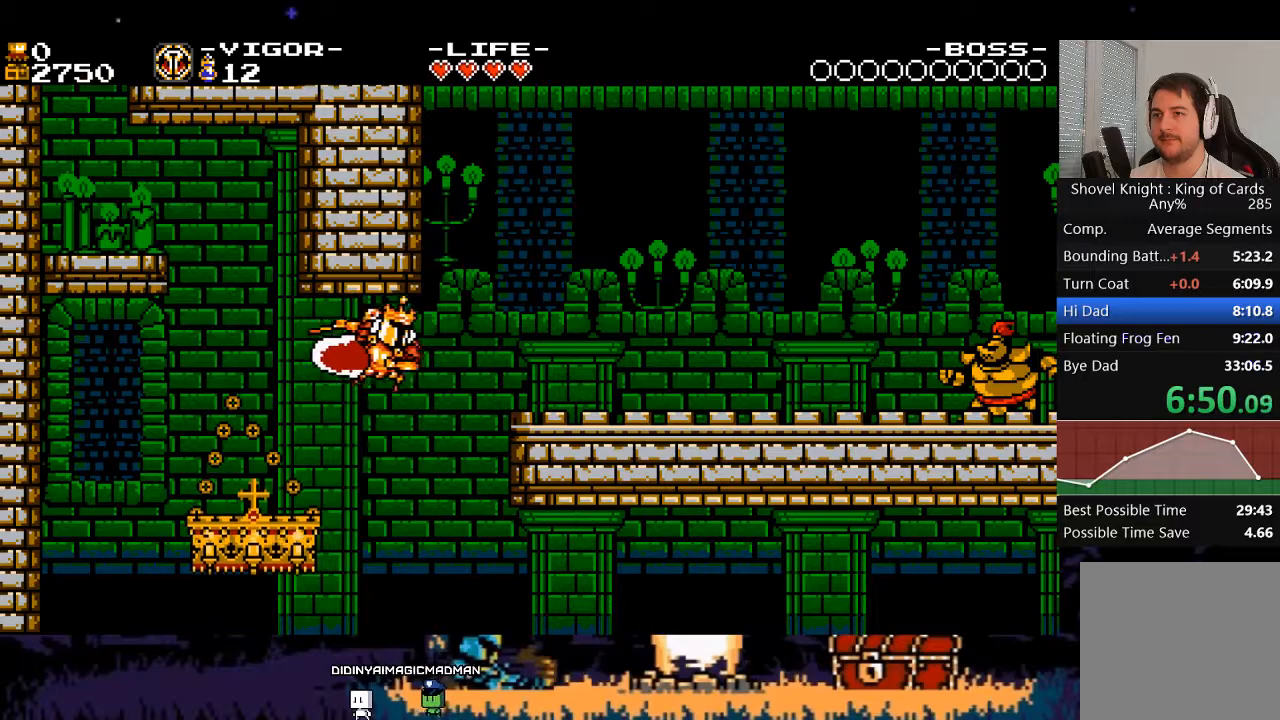
{"buttons": ["X", "DPAD_RIGHT"], "events": [[133, "X", "down"], [300, "X", "up"], [400, "X", "down"]]}
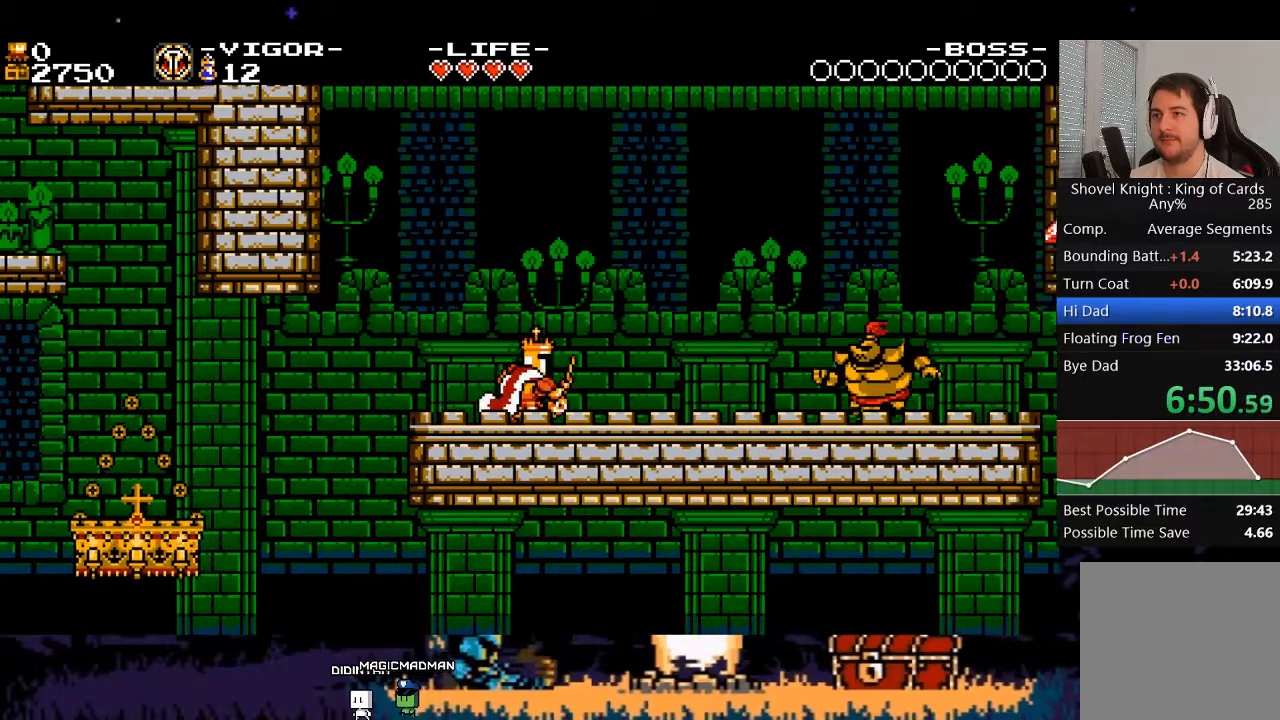
{"buttons": ["DPAD_RIGHT"], "events": [[100, "X", "up"], [233, "A", "down"], [233, "X", "down"], [500, "A", "up"], [500, "X", "up"]]}
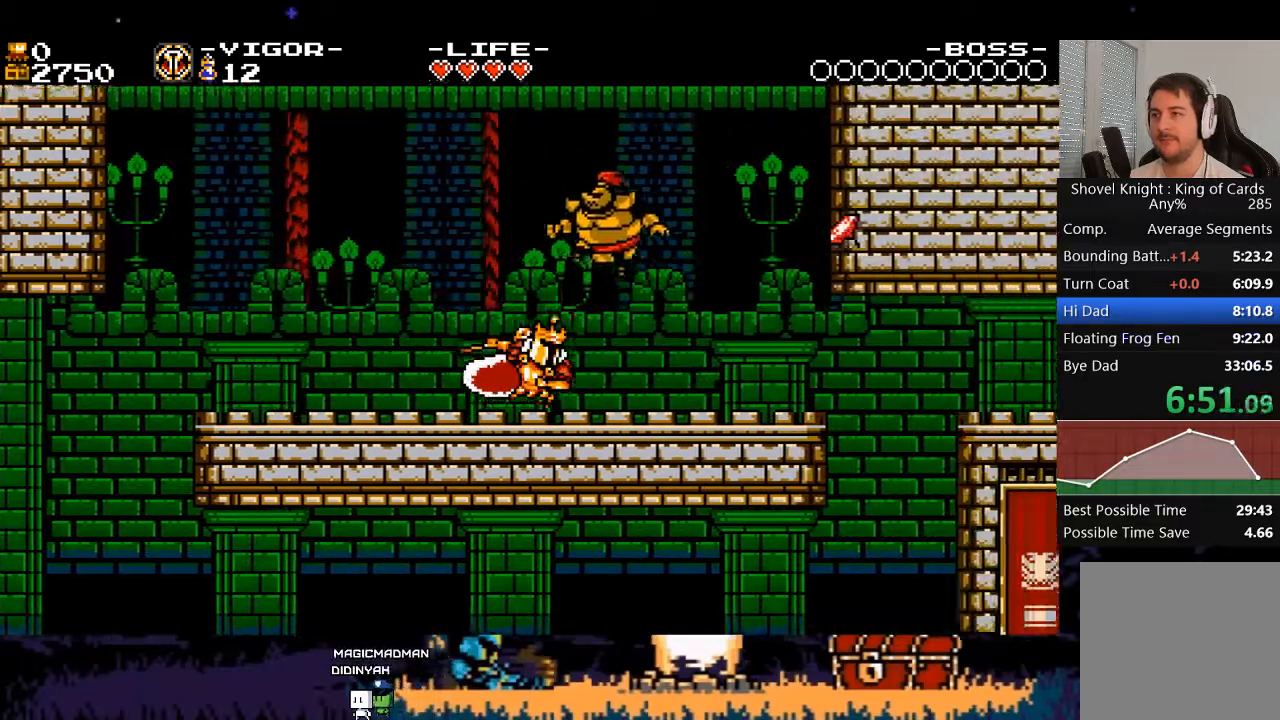
{"buttons": ["A", "X", "DPAD_RIGHT"], "events": [[100, "X", "down"], [300, "X", "up"], [400, "A", "down"], [400, "X", "down"]]}
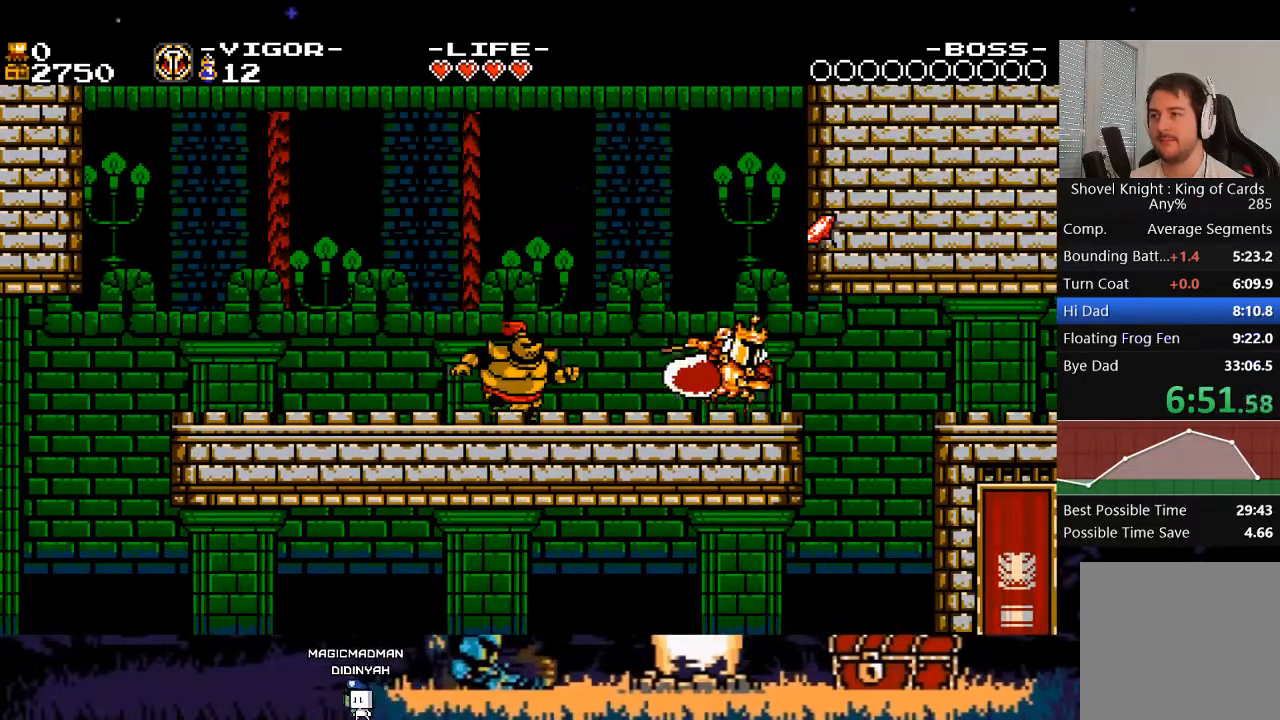
{"buttons": ["DPAD_RIGHT"], "events": [[133, "A", "up"], [133, "X", "up"], [267, "X", "down"], [467, "X", "up"]]}
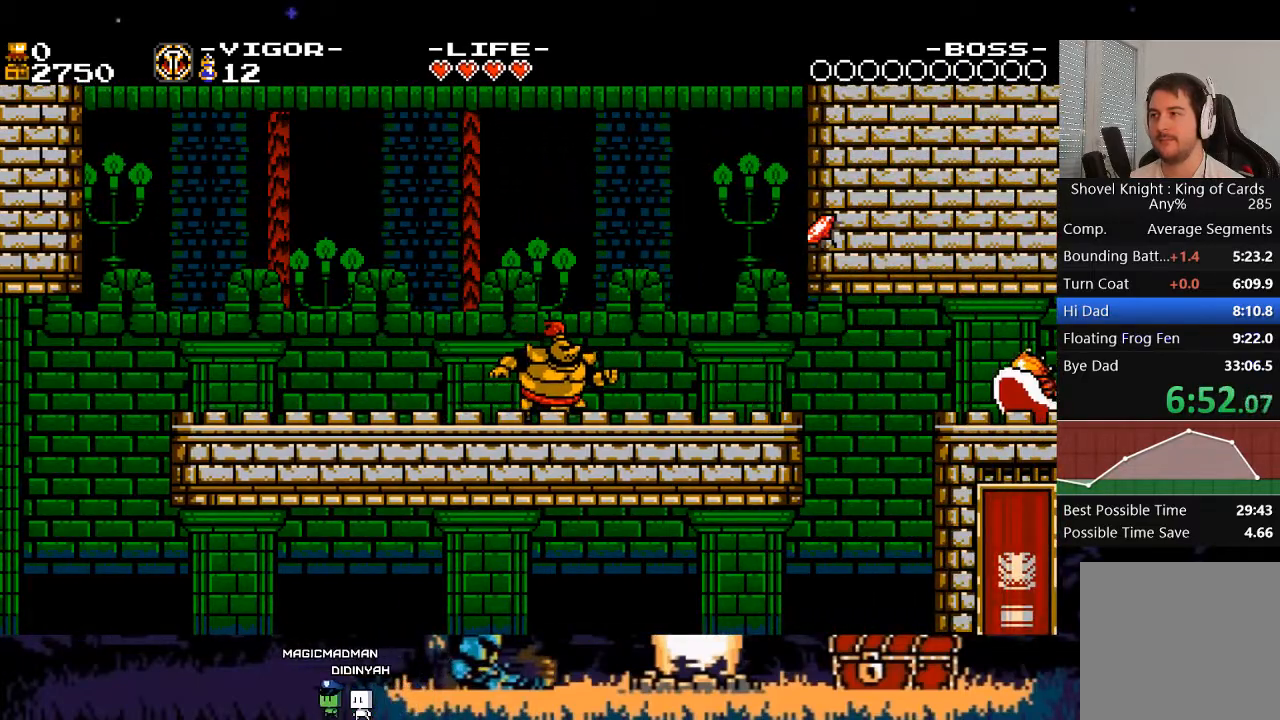
{"buttons": ["DPAD_RIGHT"], "events": []}
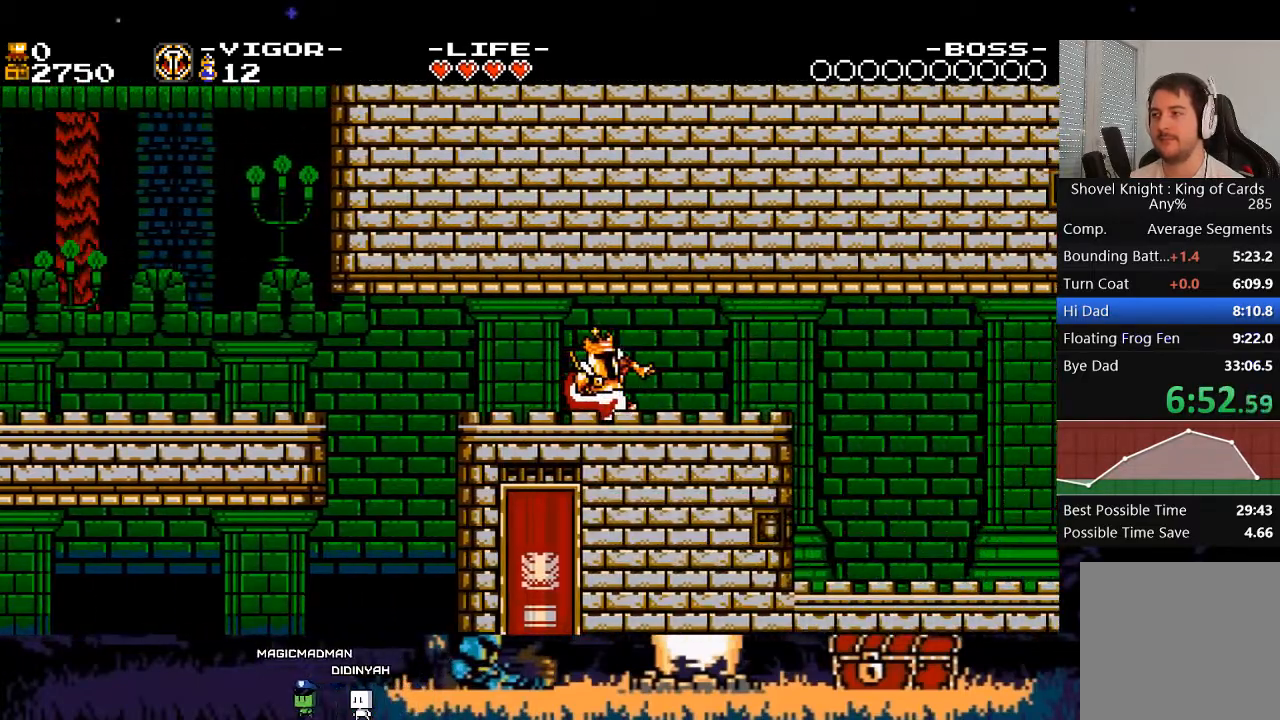
{"buttons": ["DPAD_RIGHT"], "events": []}
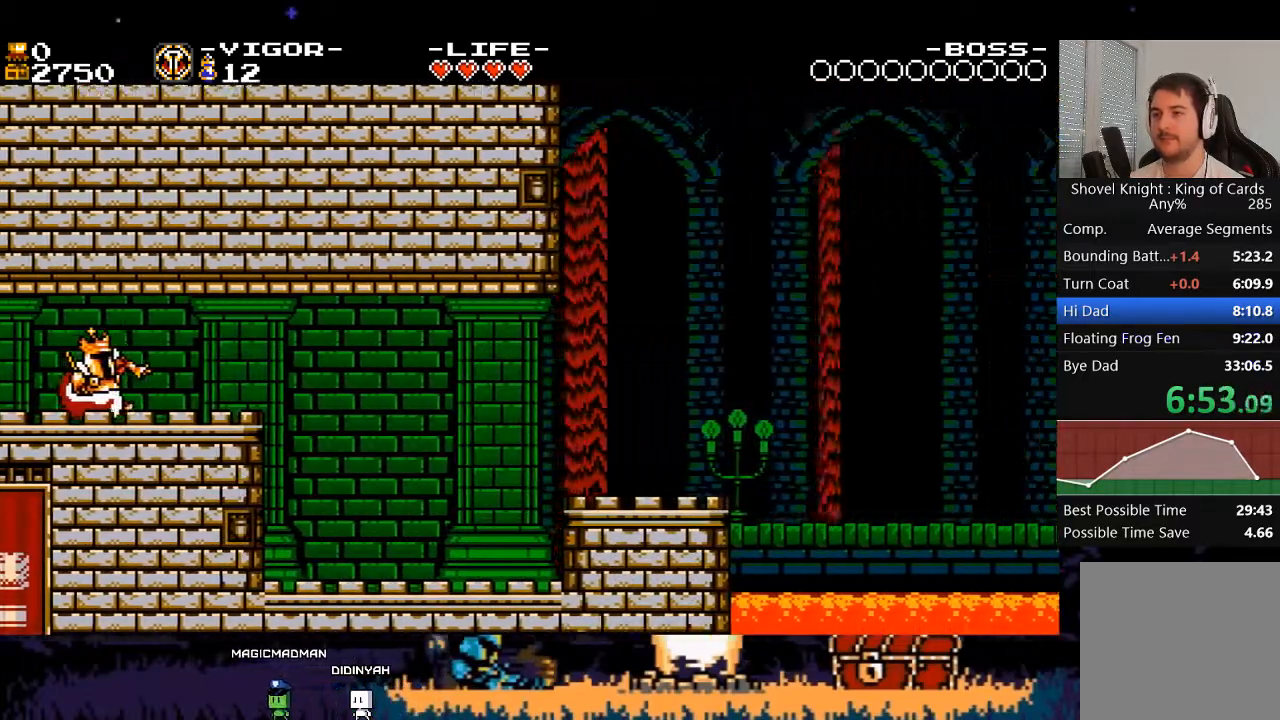
{"buttons": ["X", "DPAD_RIGHT"], "events": [[100, "X", "down"], [333, "X", "up"], [467, "X", "down"]]}
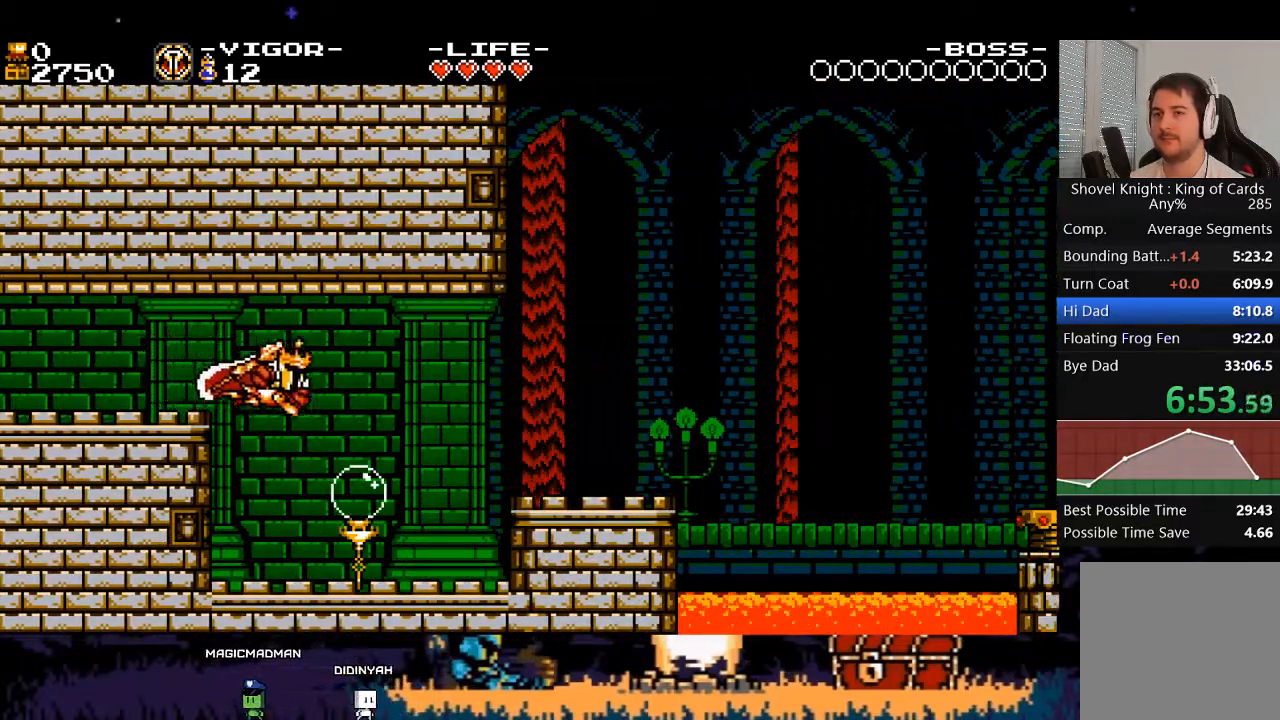
{"buttons": ["DPAD_RIGHT"], "events": [[200, "X", "up"]]}
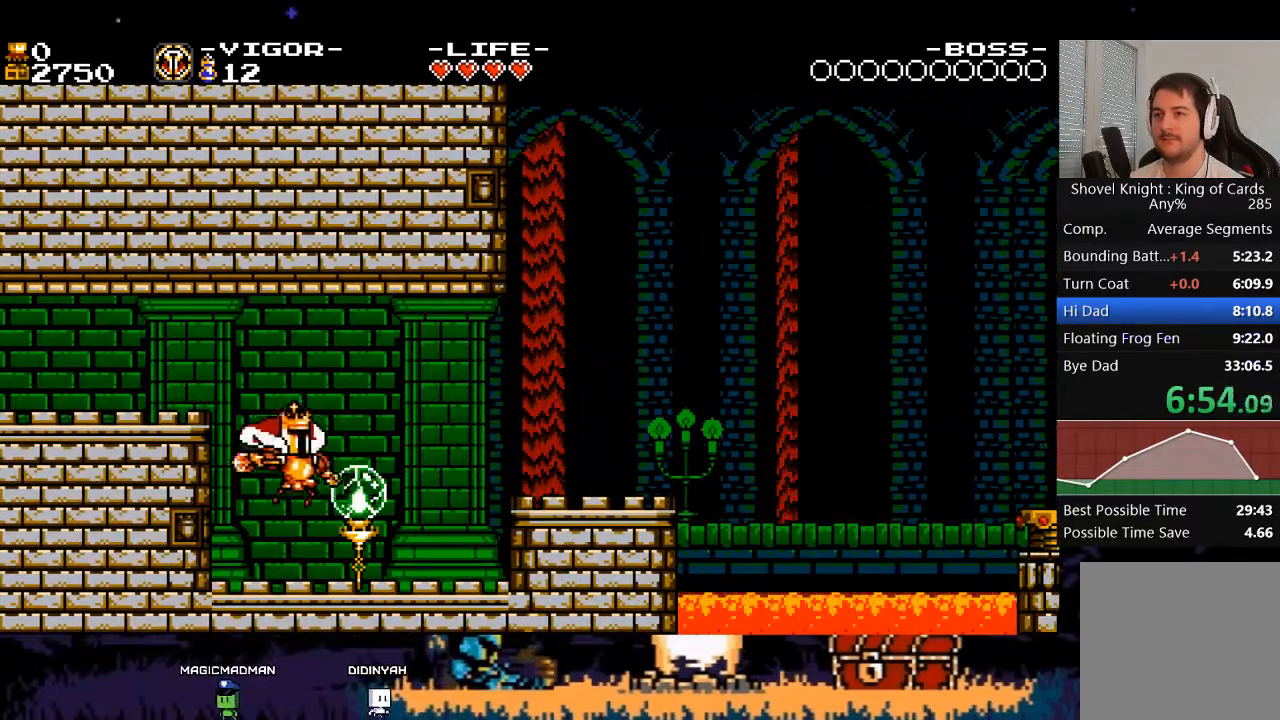
{"buttons": [], "events": [[200, "A", "down"], [233, "DPAD_RIGHT", "up"], [233, "X", "down"], [333, "A", "up"], [333, "X", "up"]]}
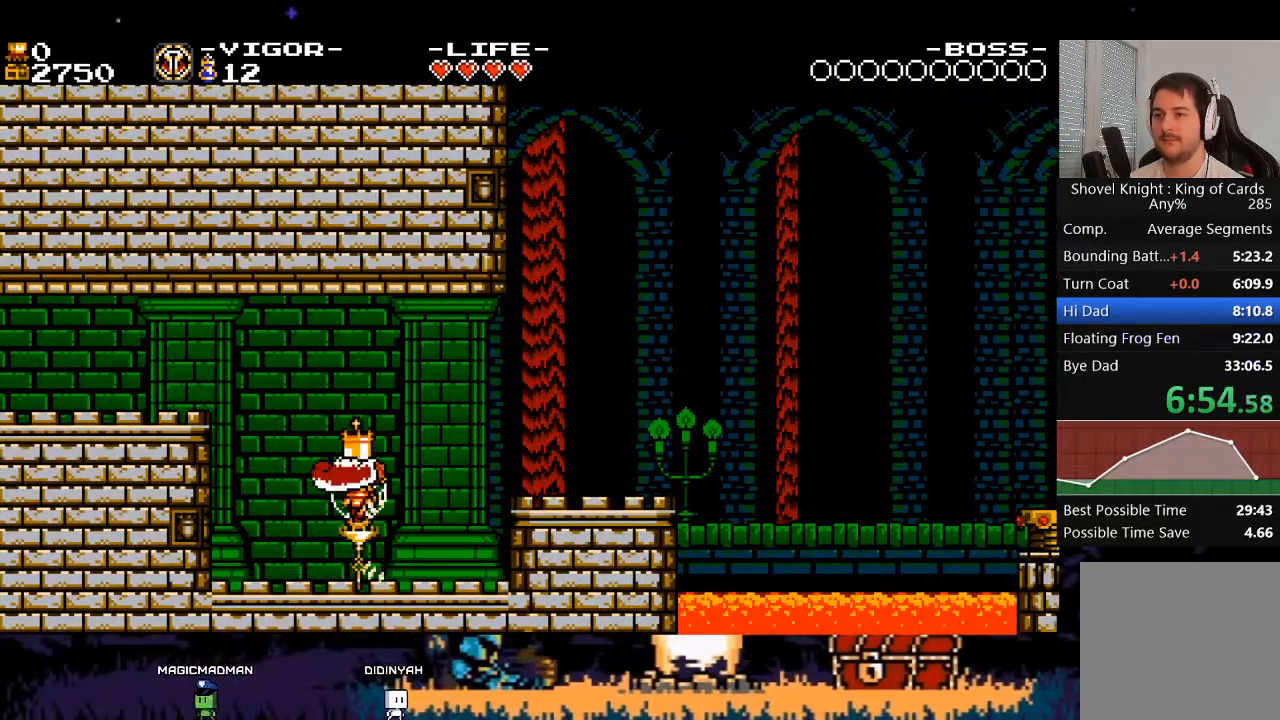
{"buttons": [], "events": [[333, "DPAD_LEFT", "down"], [500, "DPAD_LEFT", "up"]]}
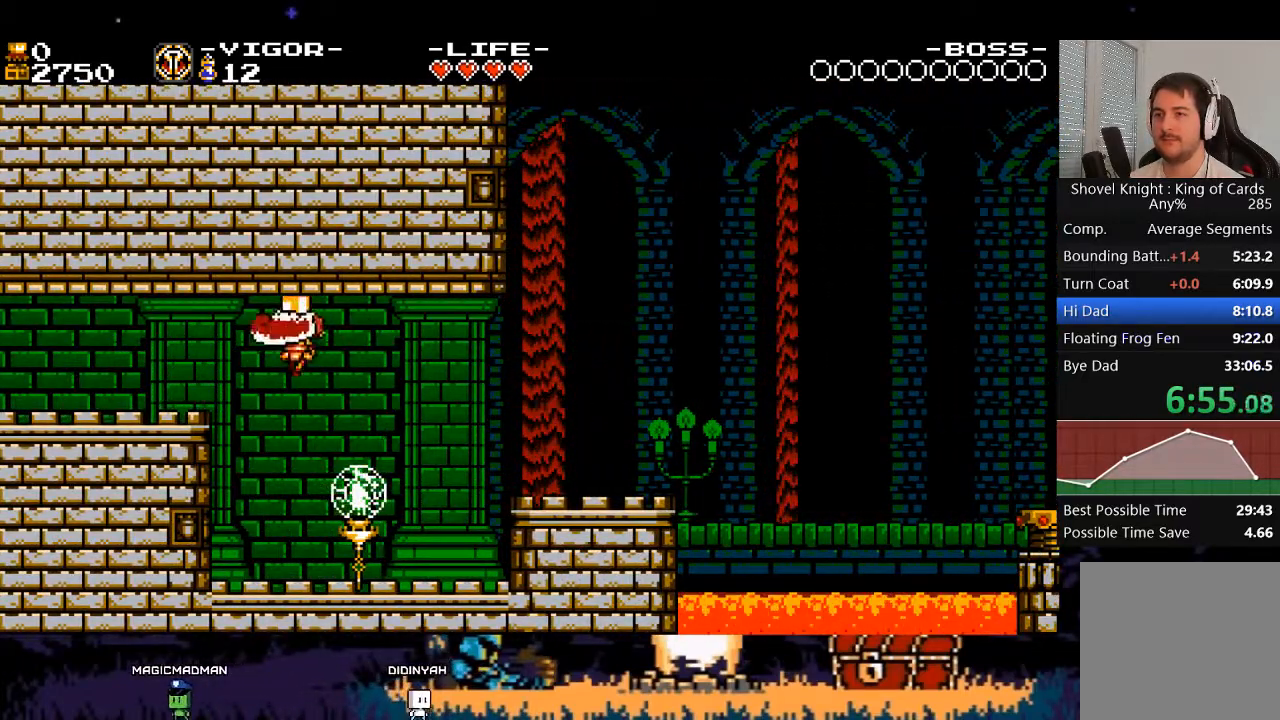
{"buttons": ["X", "DPAD_RIGHT"], "events": [[300, "DPAD_RIGHT", "down"], [400, "X", "down"]]}